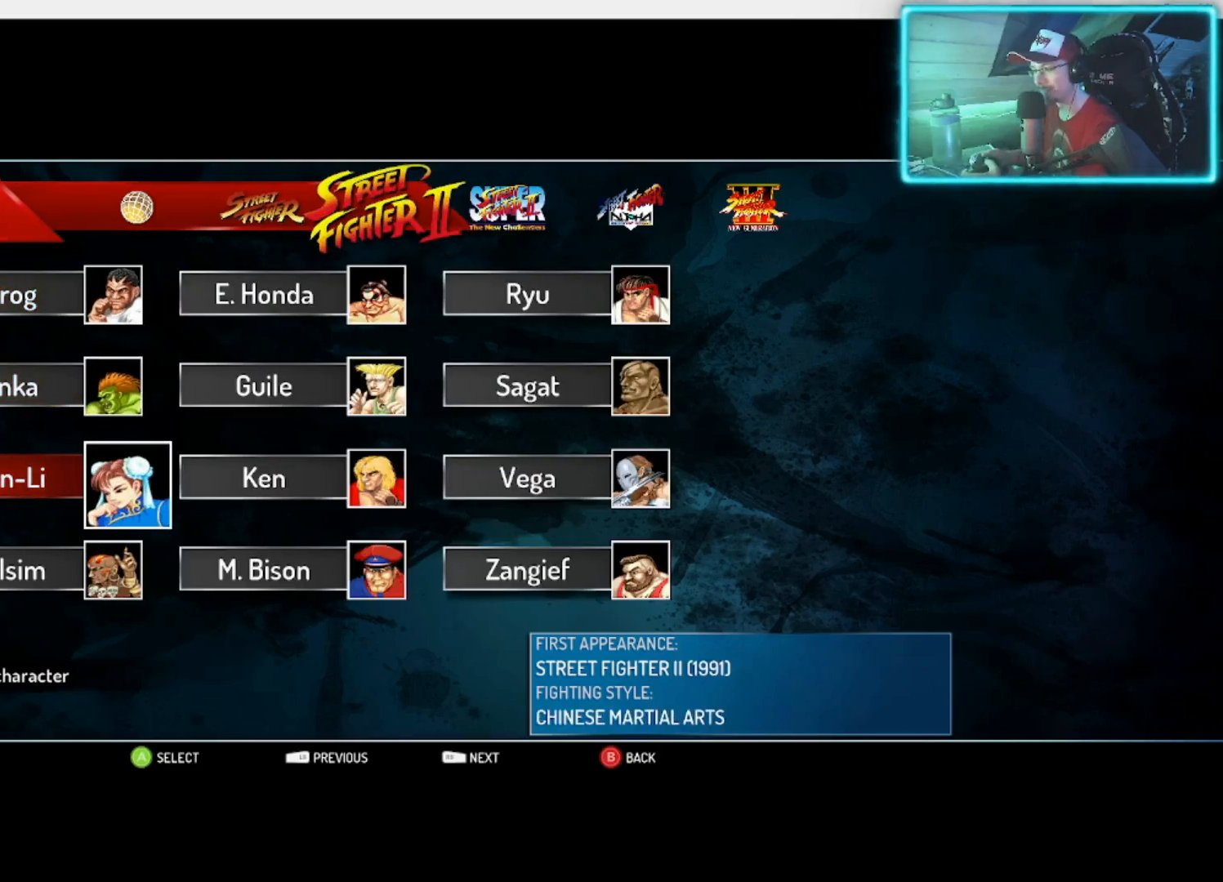
Gameplay with a controller (PlayStation layout); each line is a JSON object with the inputs held at the frame after it. "events" lists button and stick changes between this image and that frame as [ms after this image, input, new state], when the widget could be followed in between.
{"buttons": [], "left_stick": "center", "right_stick": "center", "events": []}
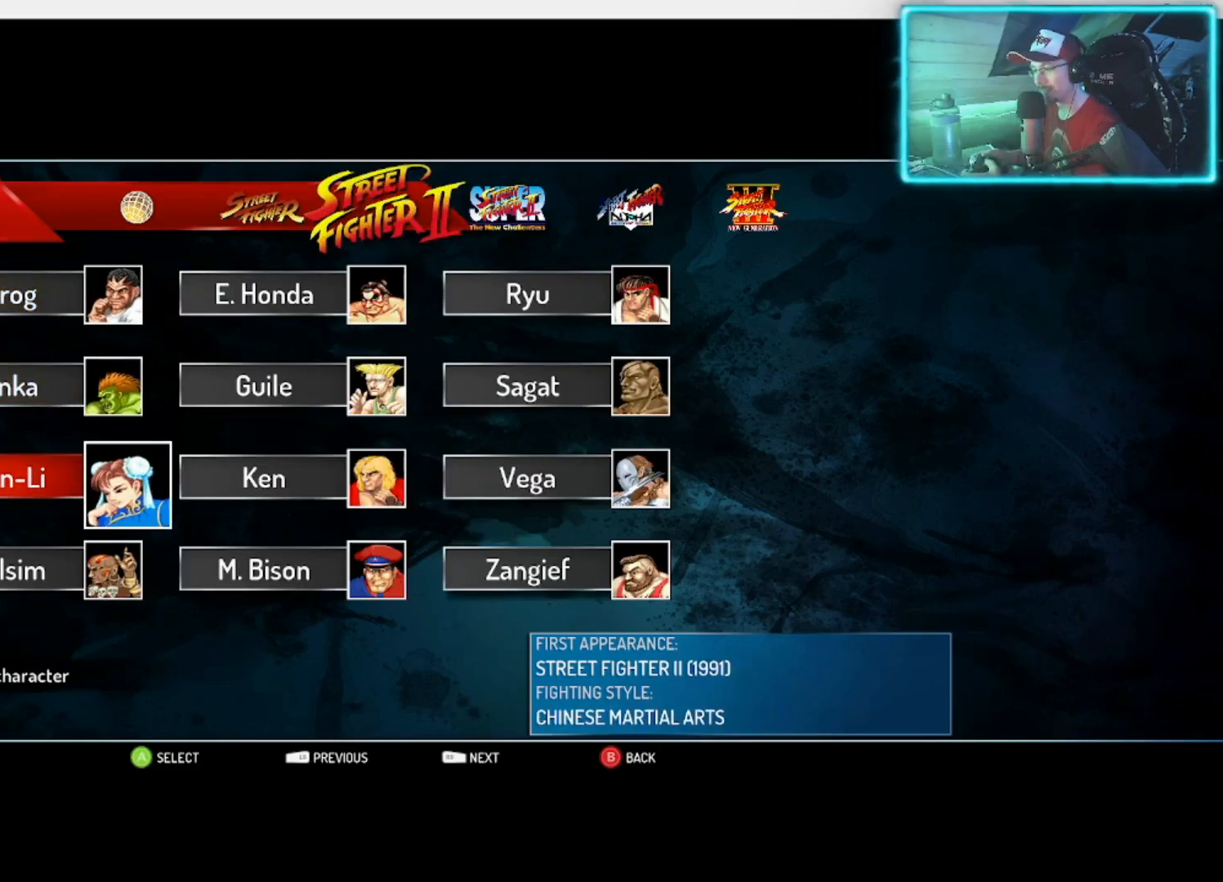
{"buttons": [], "left_stick": "center", "right_stick": "center", "events": []}
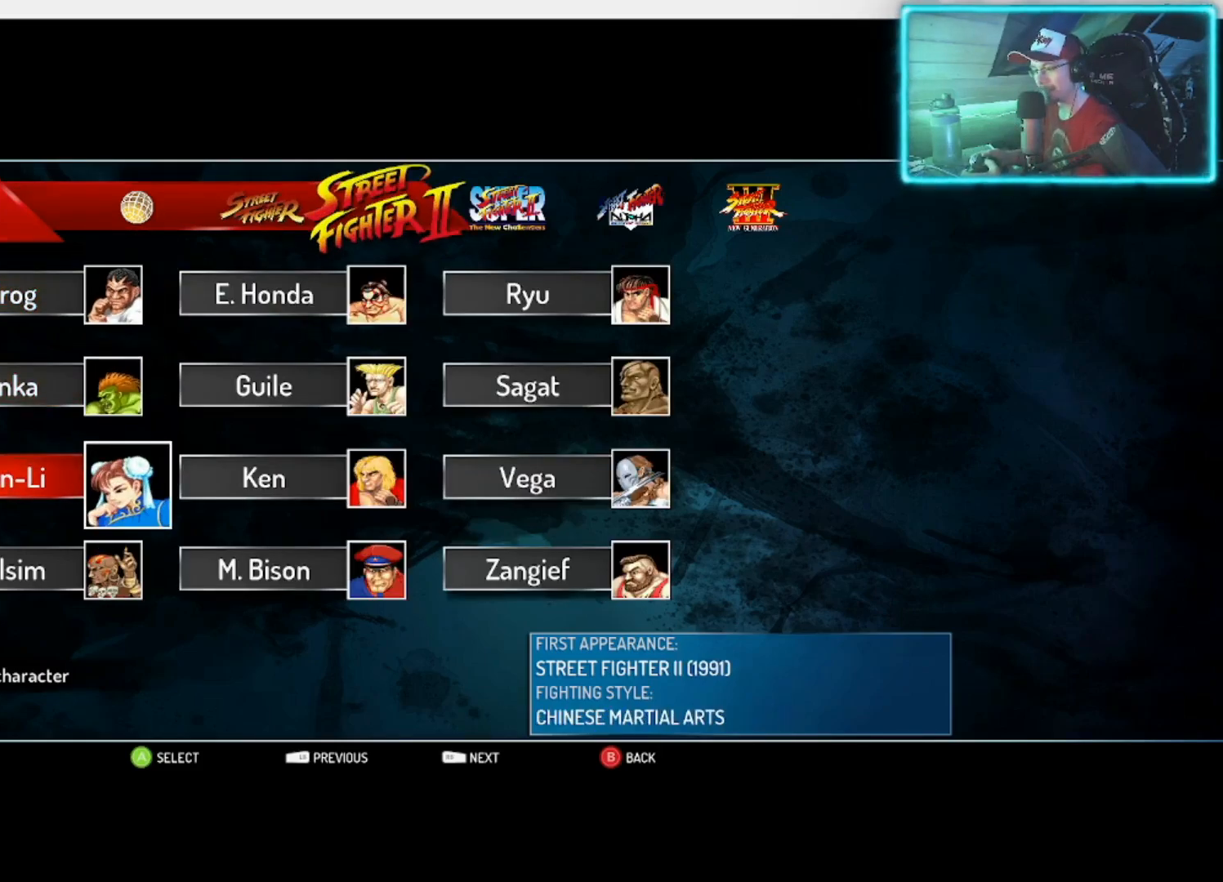
{"buttons": [], "left_stick": "down", "right_stick": "center", "events": [[217, "left_stick", "right"], [400, "left_stick", "down"]]}
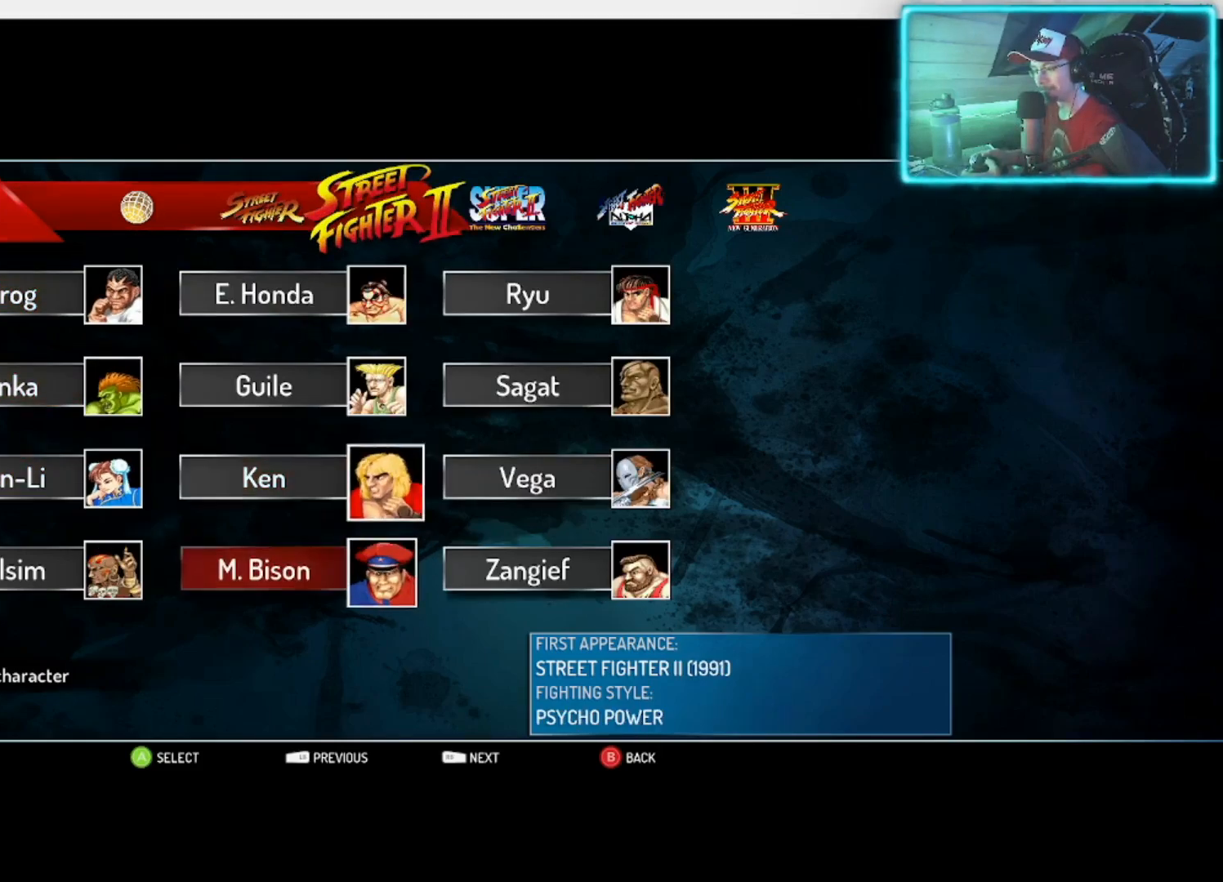
{"buttons": [], "left_stick": "center", "right_stick": "center", "events": [[33, "left_stick", "center"], [133, "CROSS", "down"], [250, "CROSS", "up"]]}
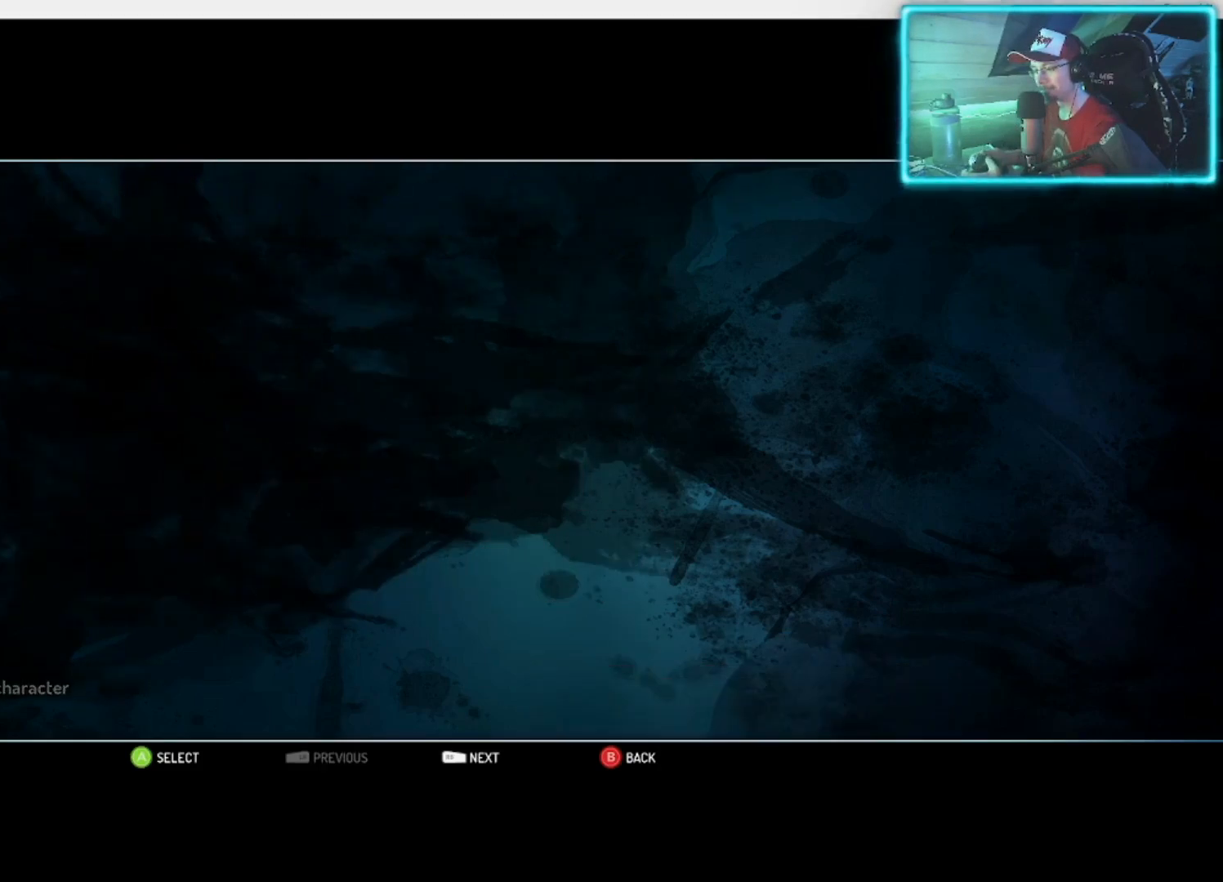
{"buttons": [], "left_stick": "center", "right_stick": "center", "events": []}
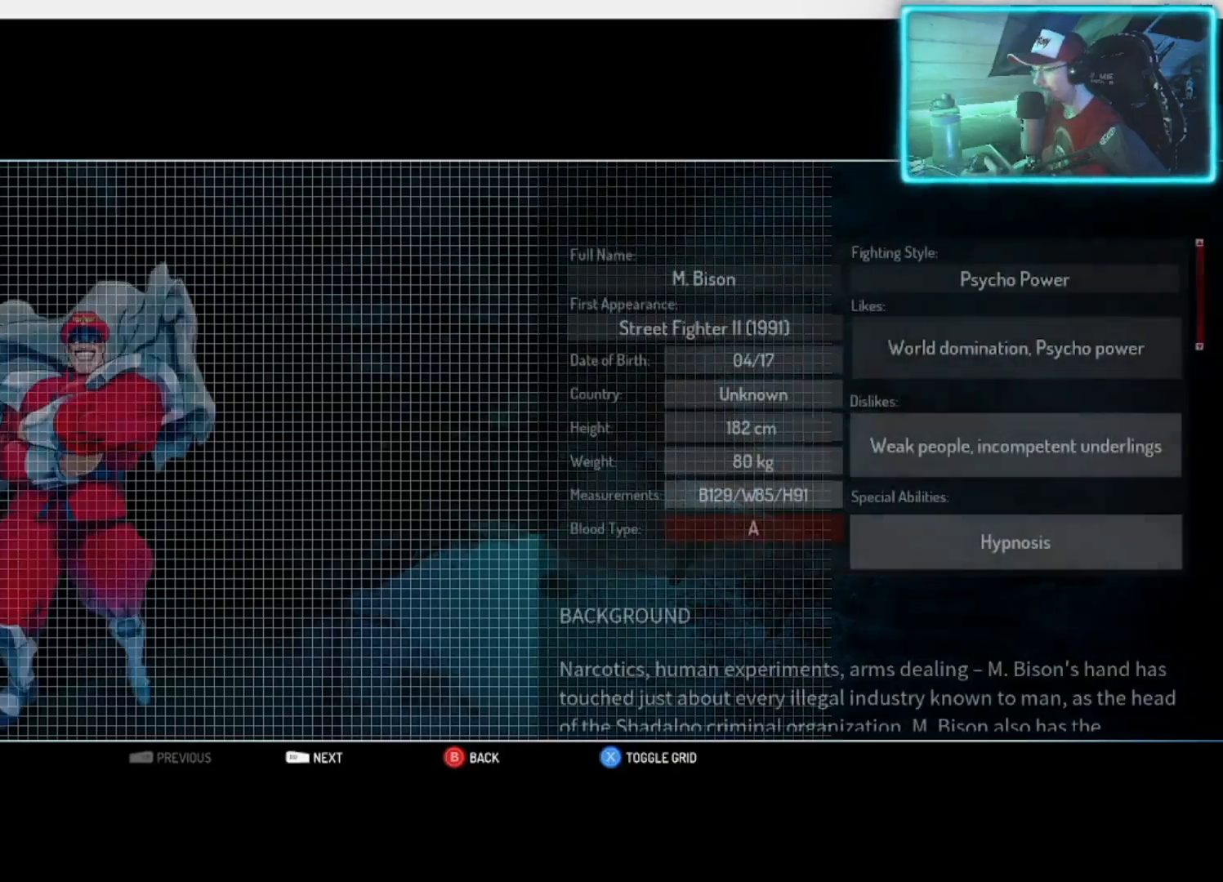
{"buttons": [], "left_stick": "center", "right_stick": "center", "events": []}
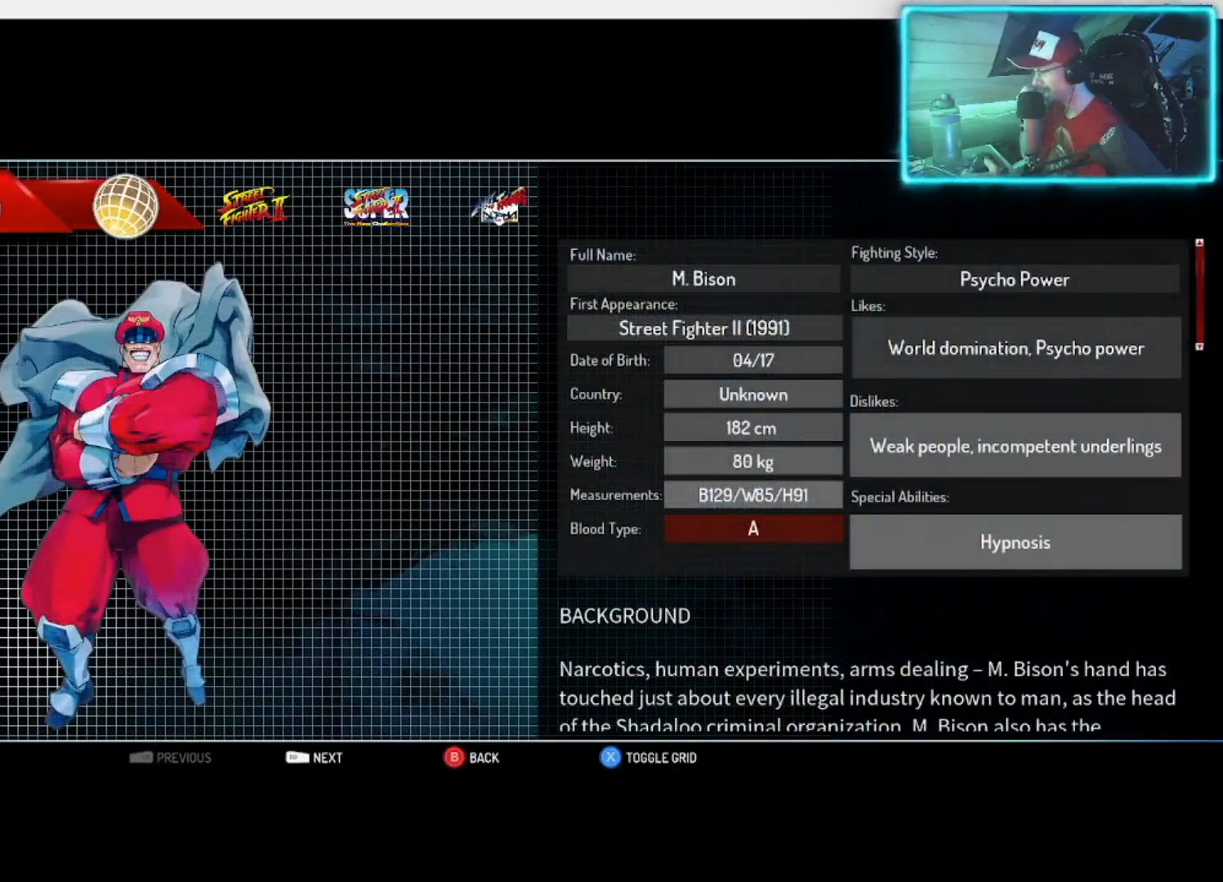
{"buttons": [], "left_stick": "center", "right_stick": "center", "events": []}
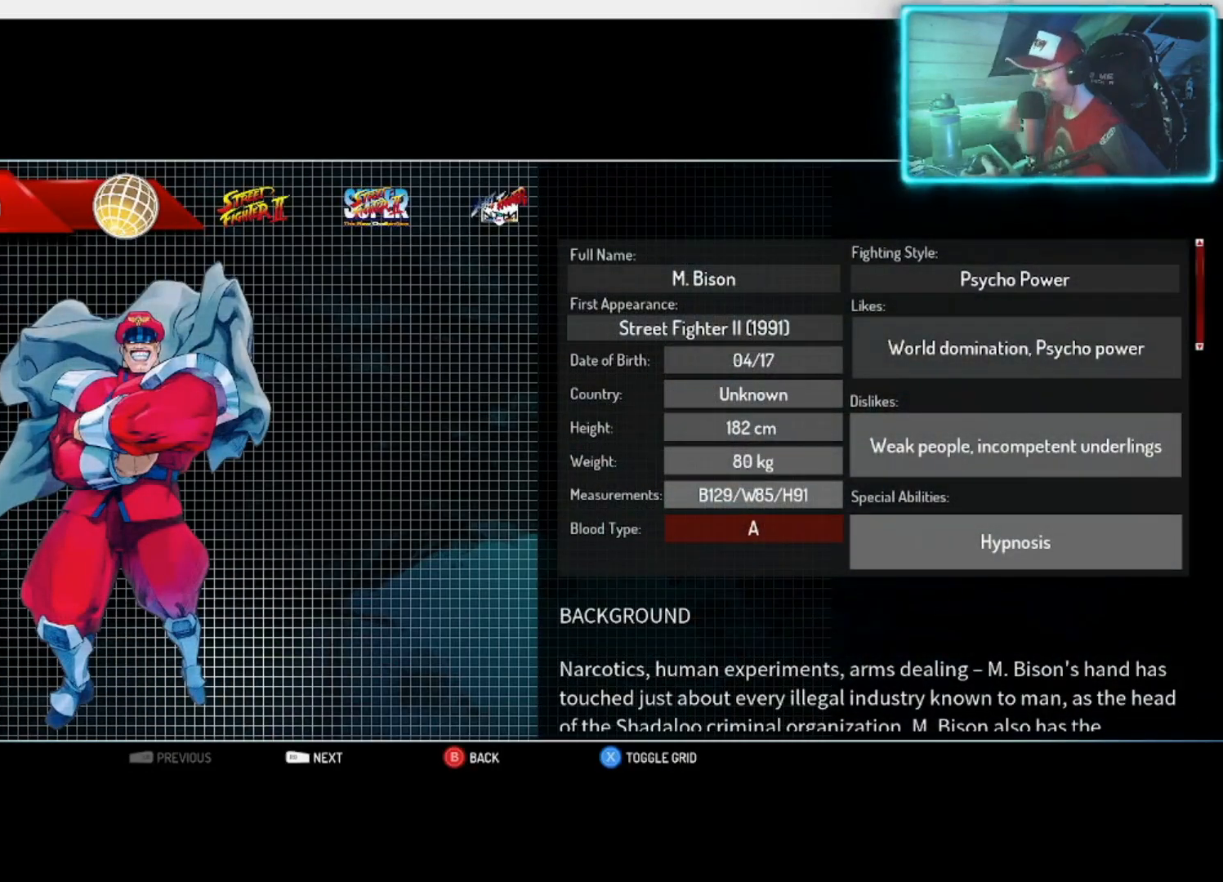
{"buttons": [], "left_stick": "center", "right_stick": "center", "events": []}
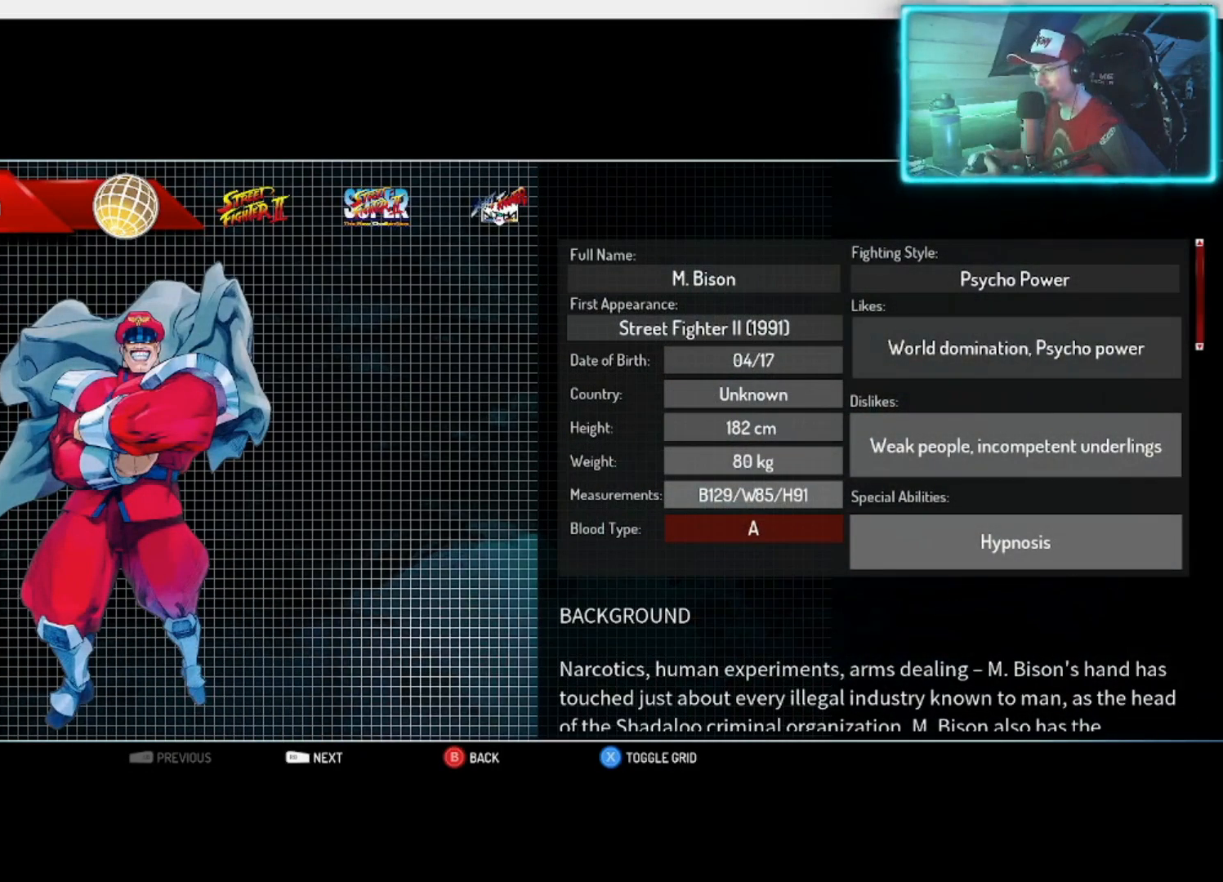
{"buttons": [], "left_stick": "center", "right_stick": "center", "events": []}
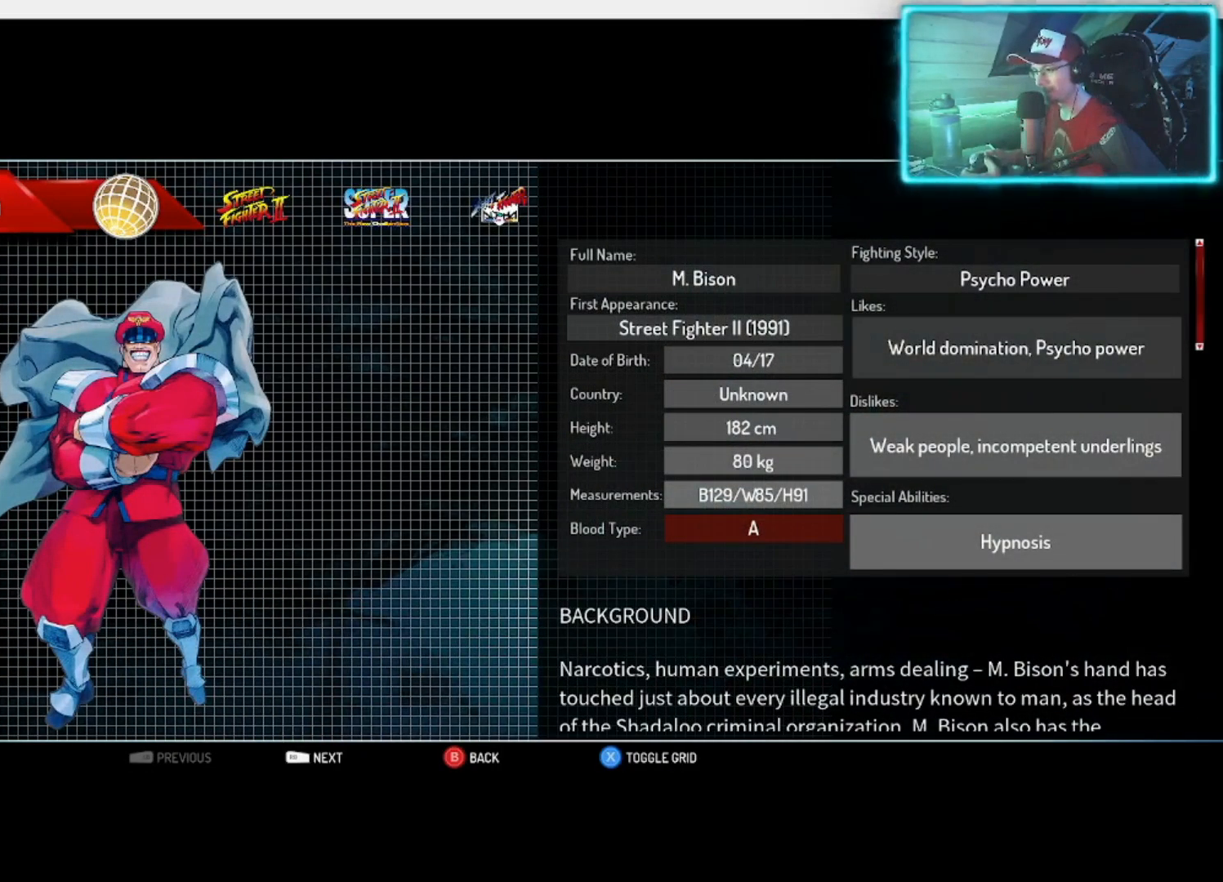
{"buttons": ["R1"], "left_stick": "center", "right_stick": "center", "events": [[333, "R1", "down"]]}
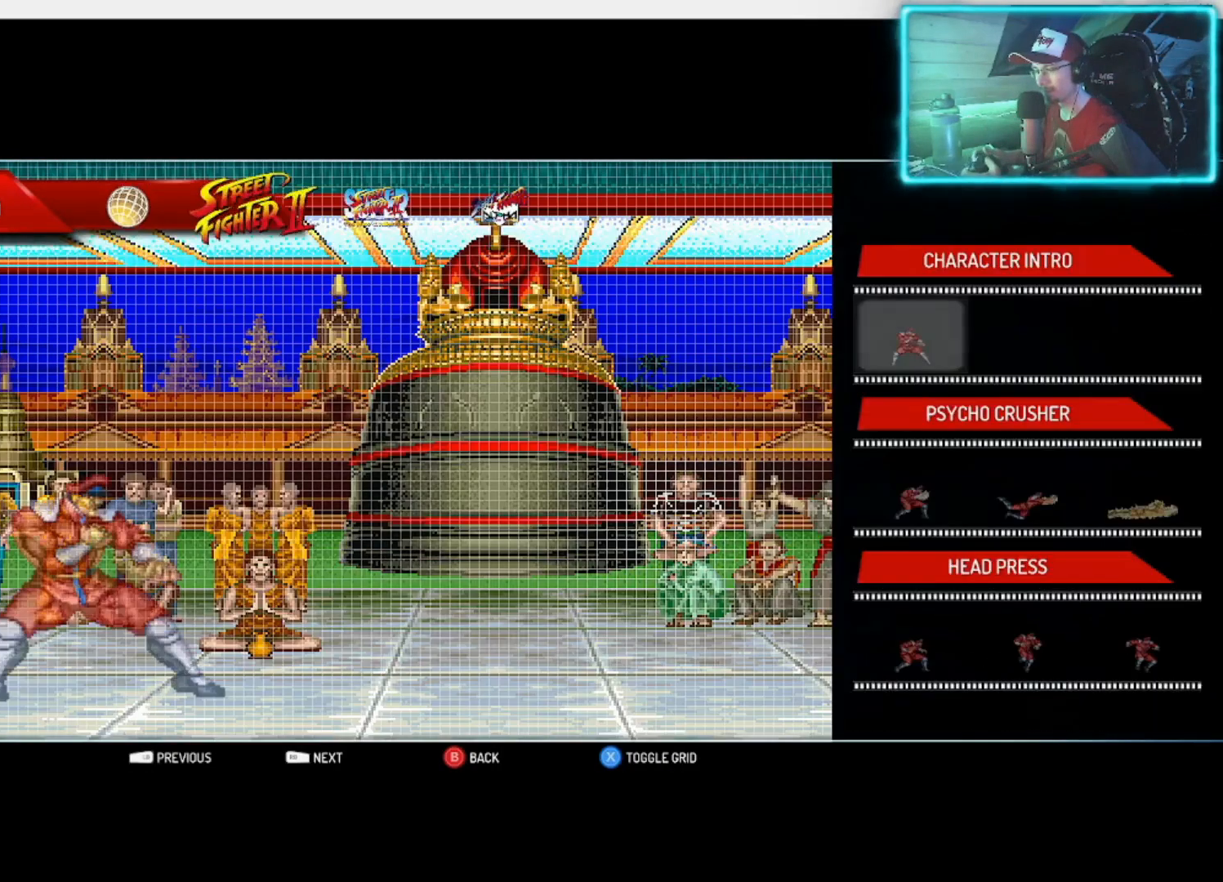
{"buttons": [], "left_stick": "center", "right_stick": "center", "events": [[167, "R1", "up"]]}
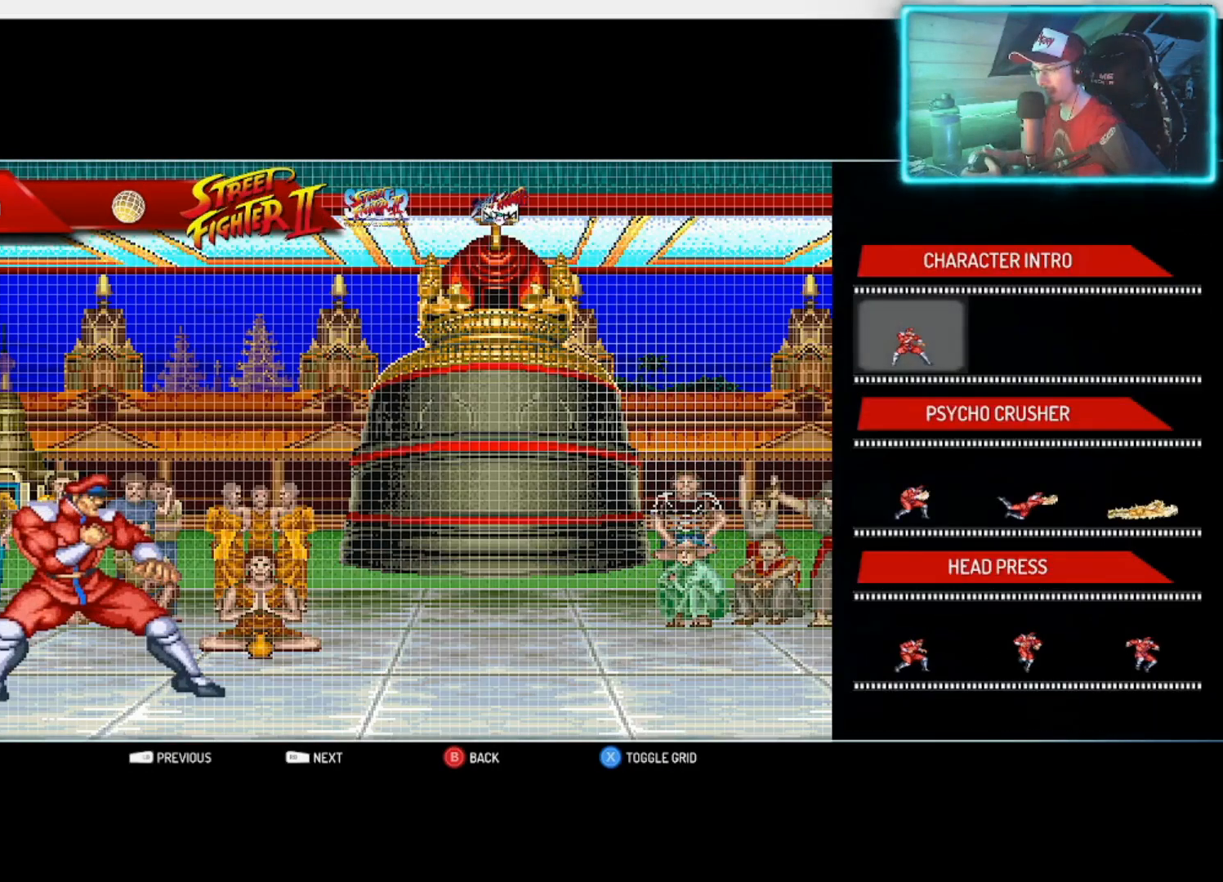
{"buttons": [], "left_stick": "center", "right_stick": "center", "events": []}
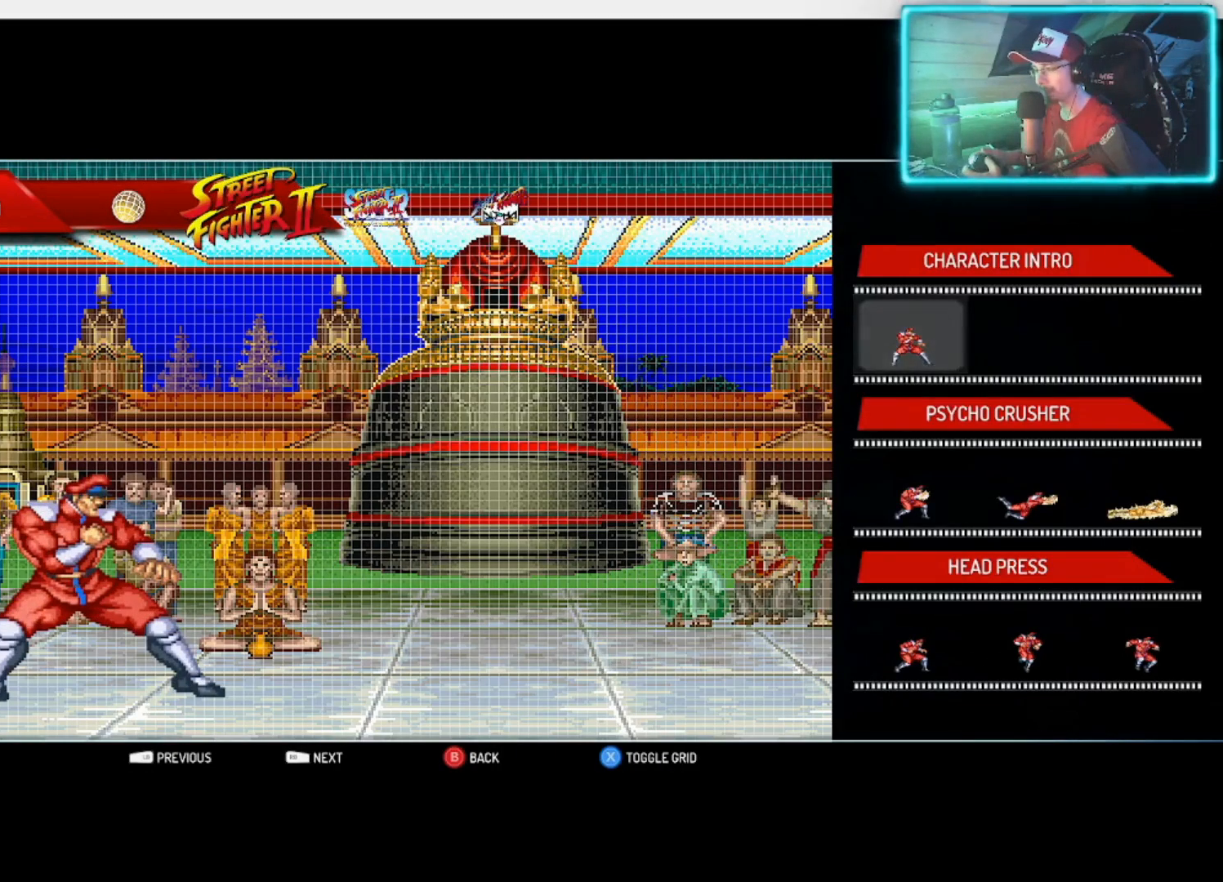
{"buttons": ["R1"], "left_stick": "center", "right_stick": "center", "events": [[300, "R1", "down"]]}
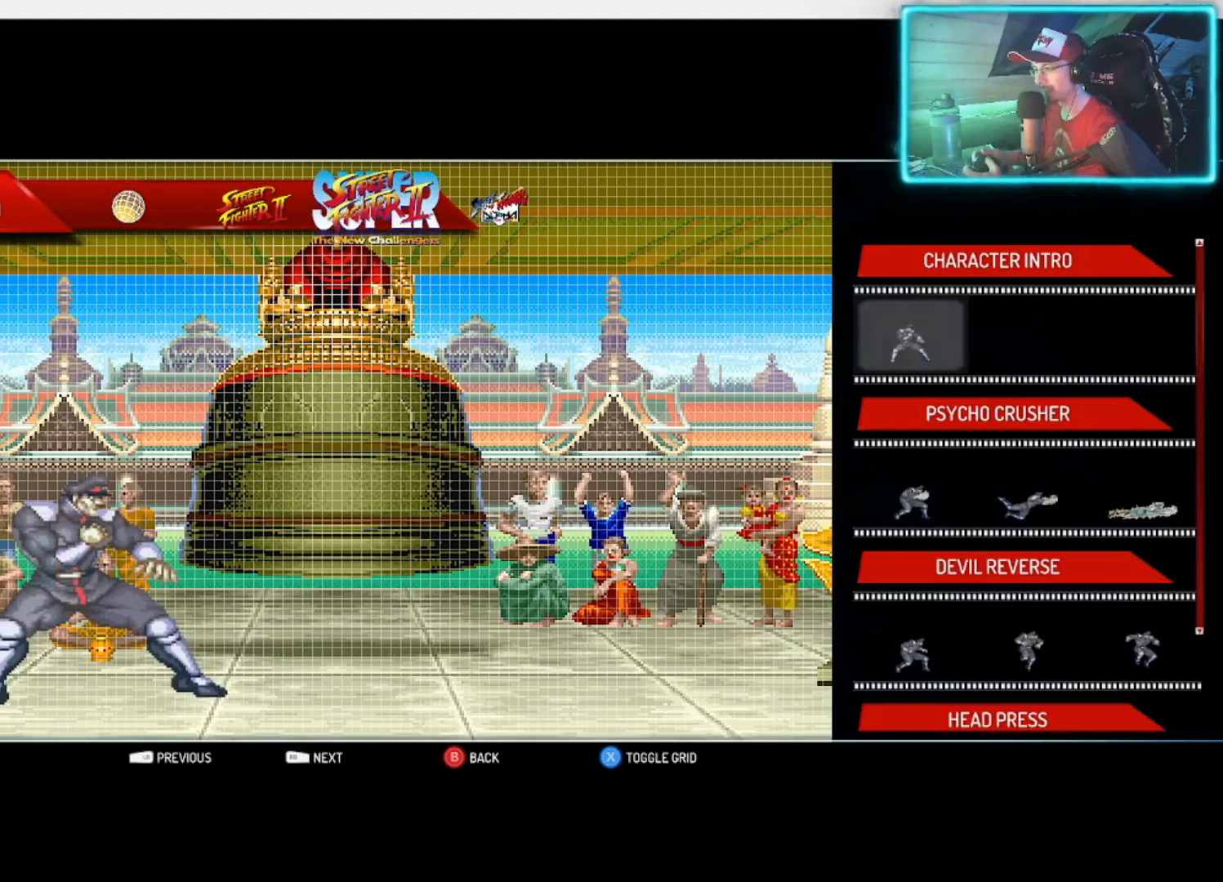
{"buttons": [], "left_stick": "center", "right_stick": "center", "events": [[33, "R1", "up"], [250, "R1", "down"], [500, "R1", "up"]]}
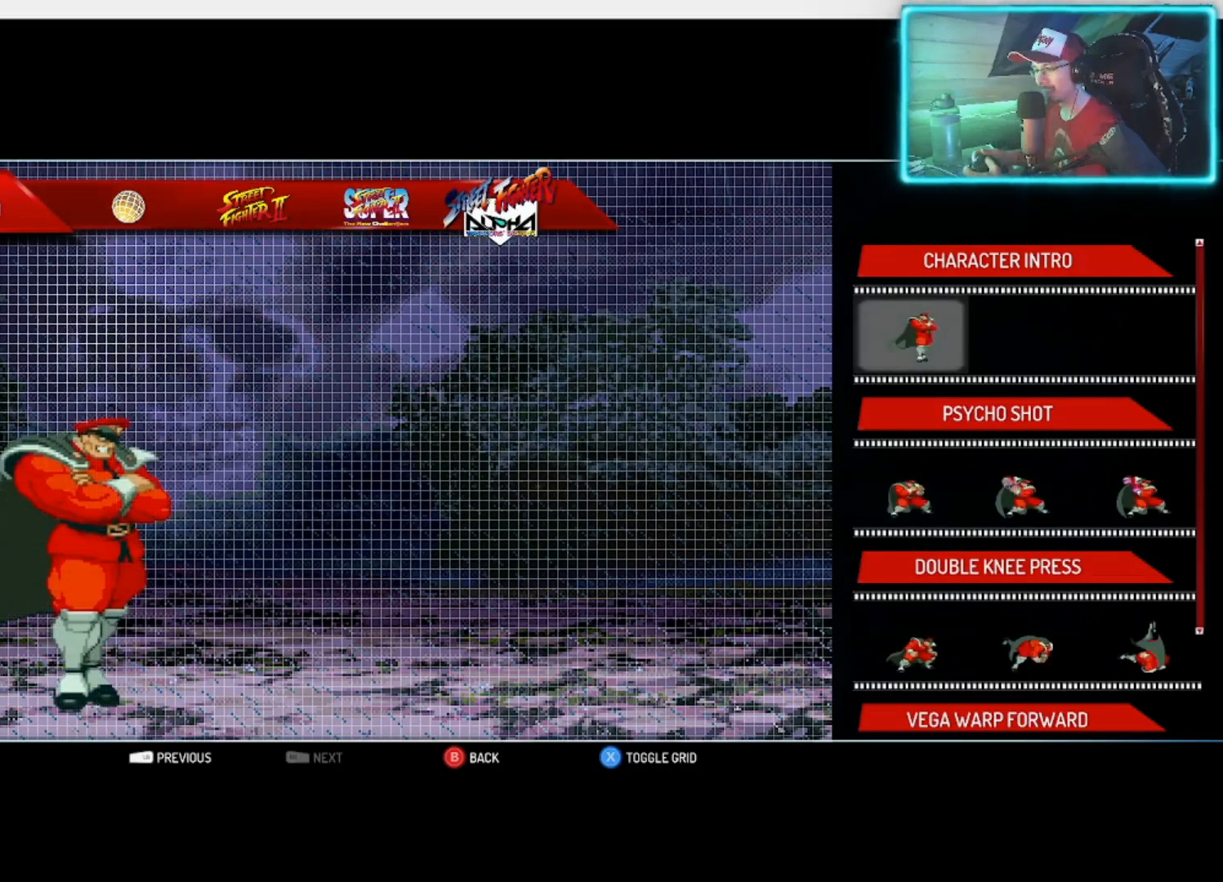
{"buttons": [], "left_stick": "center", "right_stick": "center", "events": [[317, "L1", "down"], [500, "L1", "up"]]}
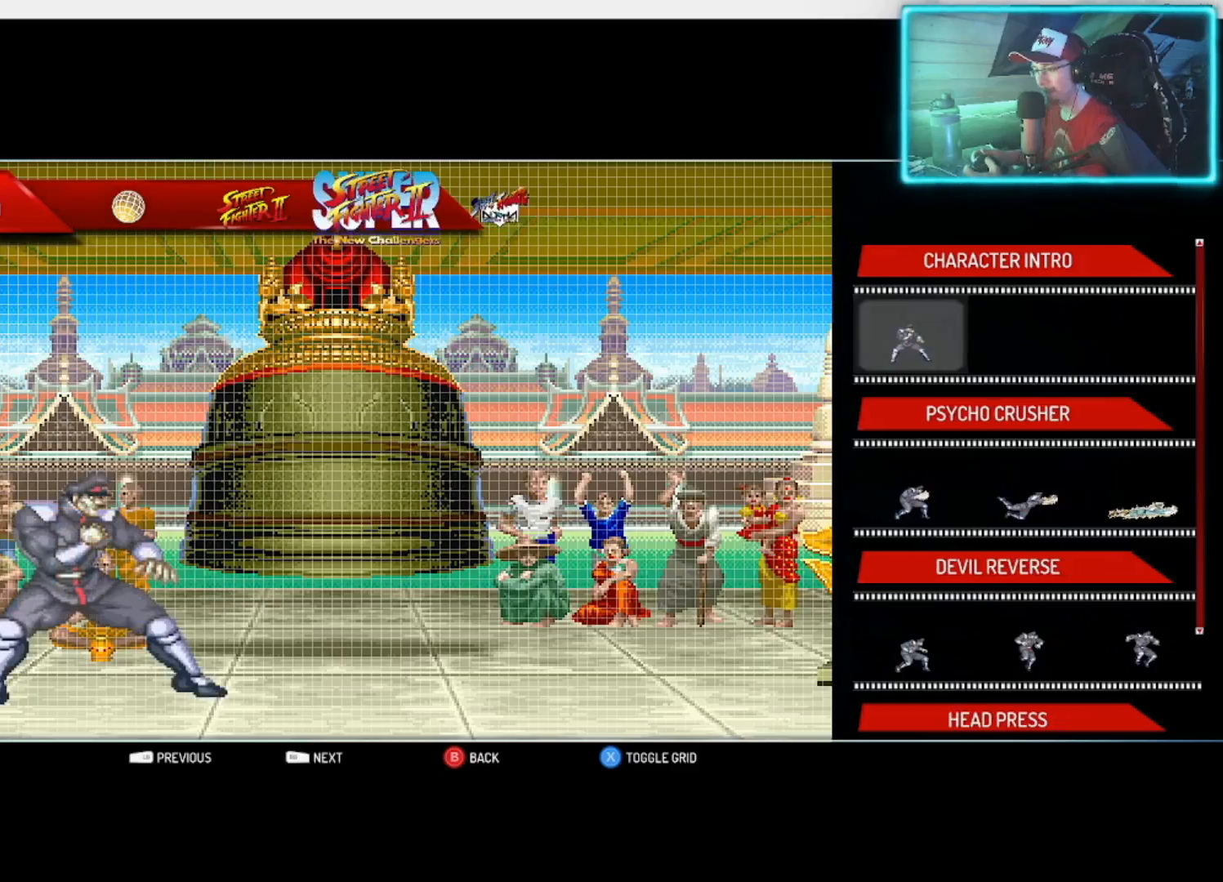
{"buttons": [], "left_stick": "center", "right_stick": "center", "events": [[217, "L1", "down"], [367, "L1", "up"]]}
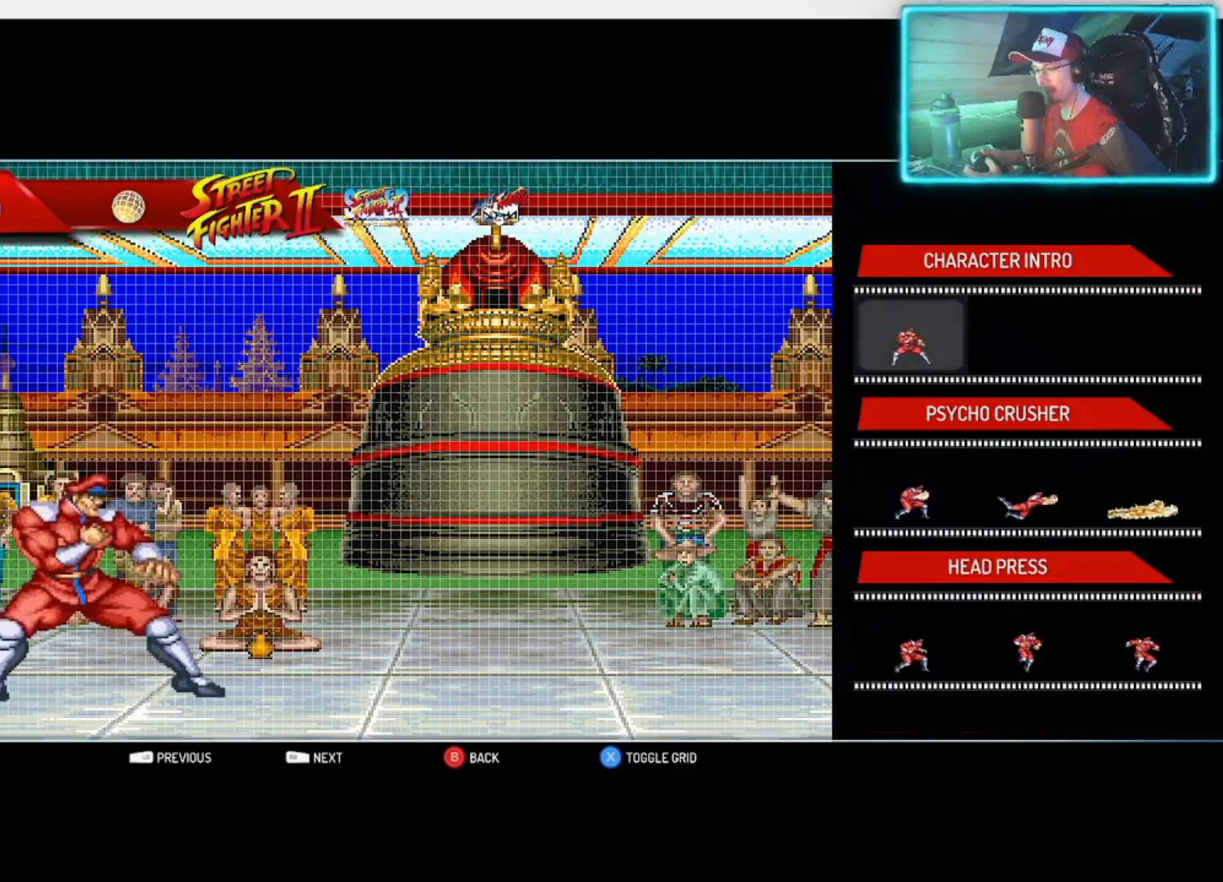
{"buttons": ["R1"], "left_stick": "center", "right_stick": "center", "events": [[50, "R1", "down"], [267, "R1", "up"], [367, "R1", "down"]]}
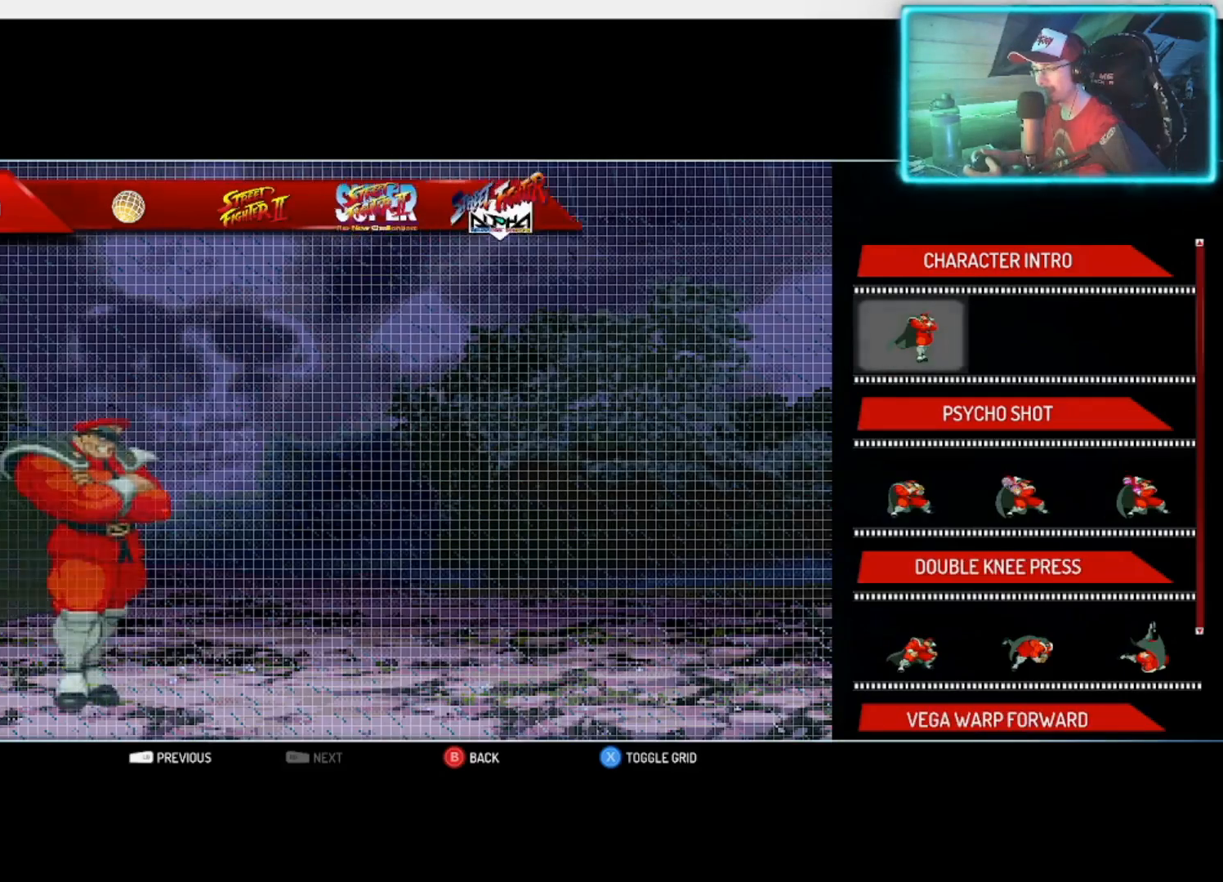
{"buttons": [], "left_stick": "center", "right_stick": "center", "events": [[50, "R1", "up"]]}
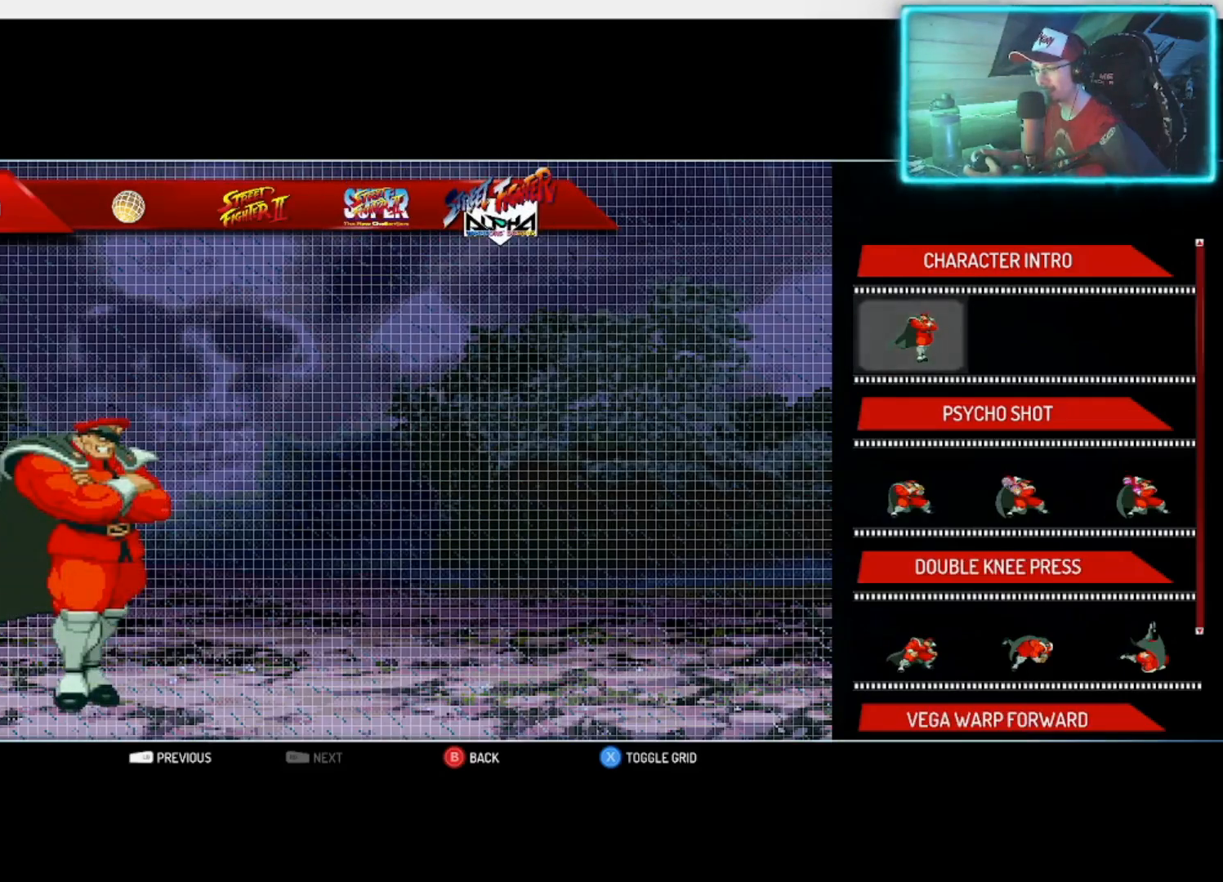
{"buttons": [], "left_stick": "center", "right_stick": "center", "events": []}
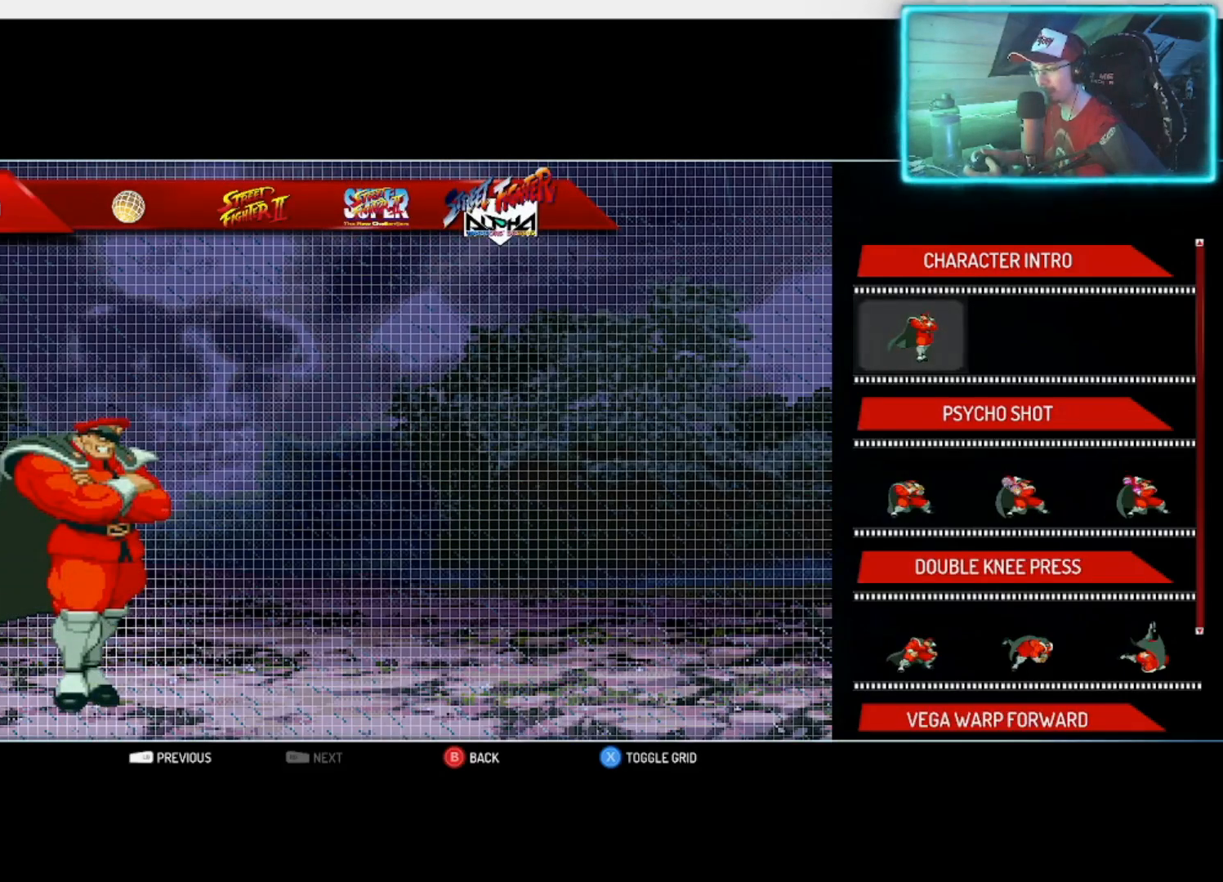
{"buttons": [], "left_stick": "center", "right_stick": "center", "events": [[167, "L1", "down"], [267, "L1", "up"]]}
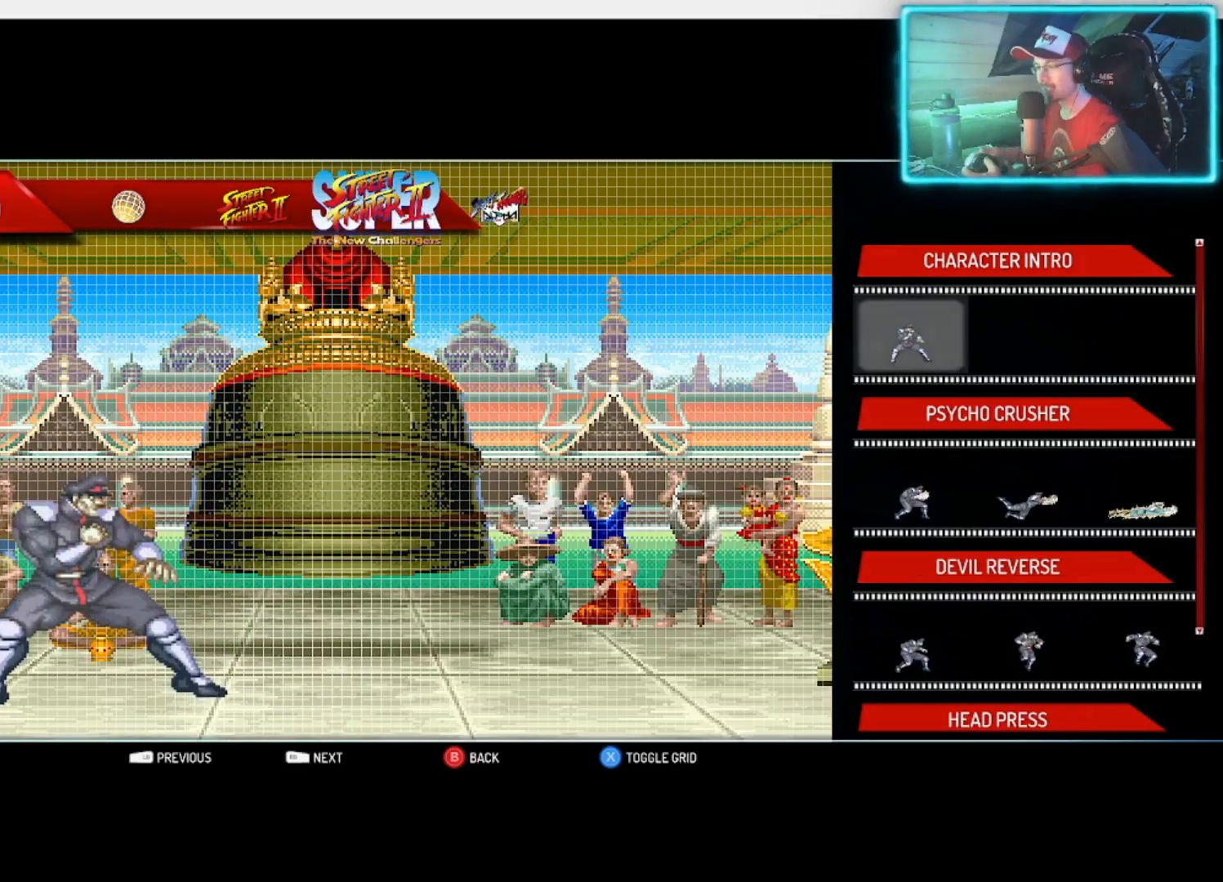
{"buttons": [], "left_stick": "center", "right_stick": "center", "events": [[167, "L1", "down"], [283, "L1", "up"]]}
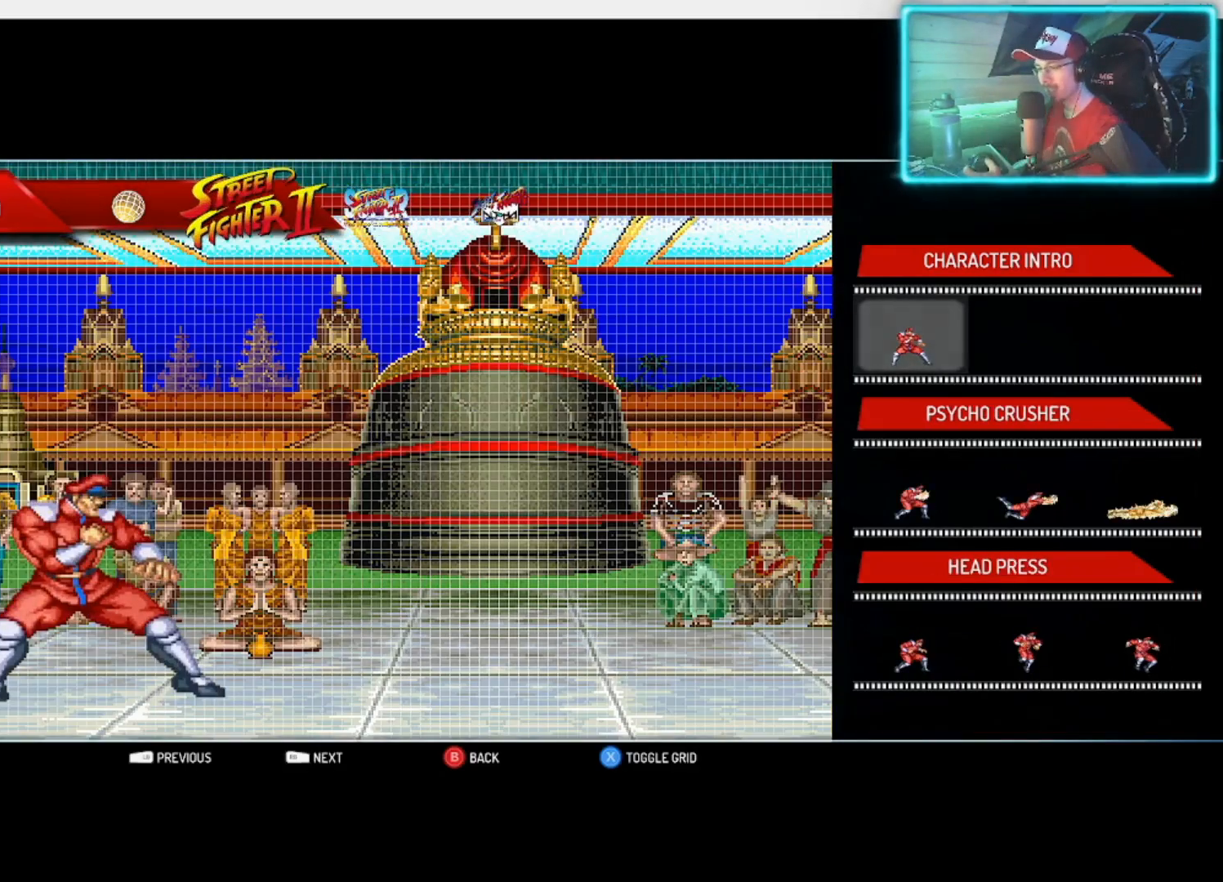
{"buttons": [], "left_stick": "center", "right_stick": "center", "events": []}
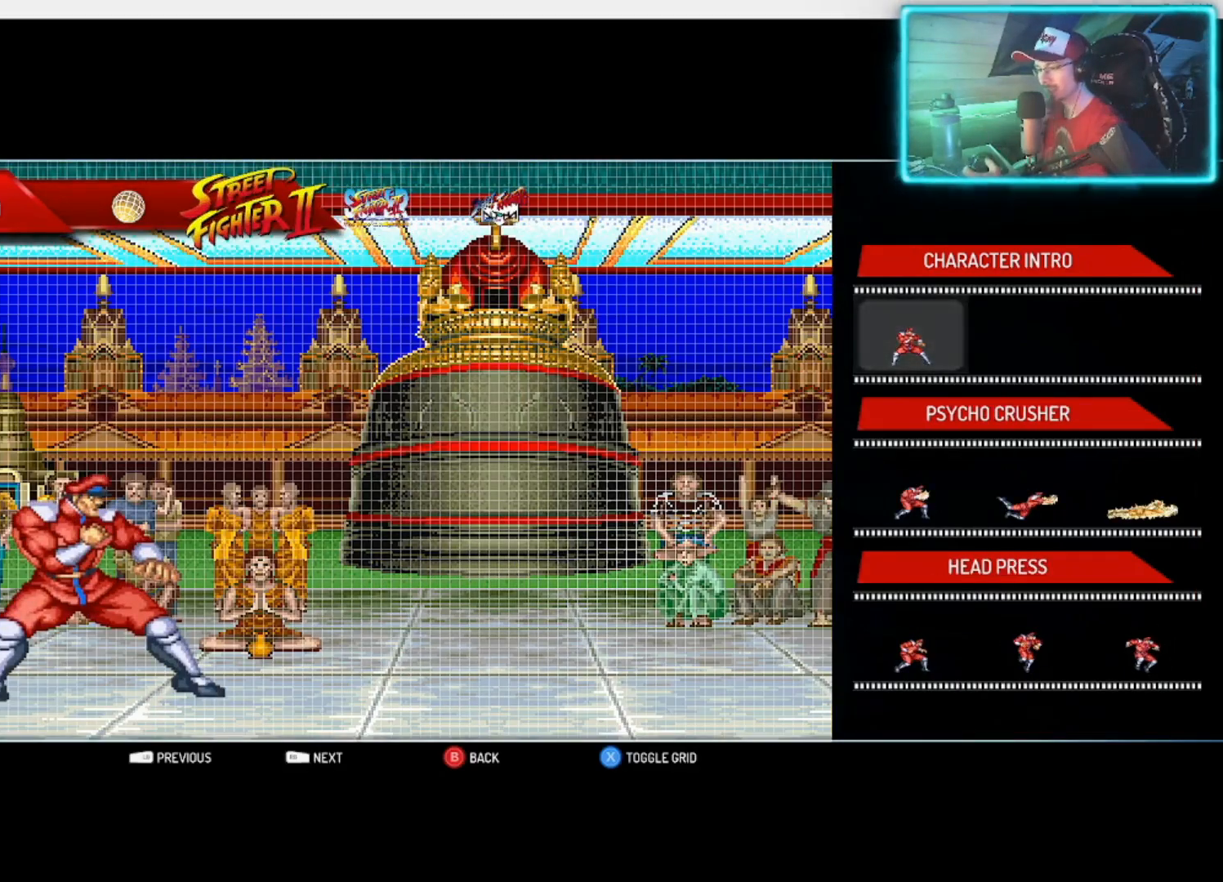
{"buttons": [], "left_stick": "center", "right_stick": "center", "events": []}
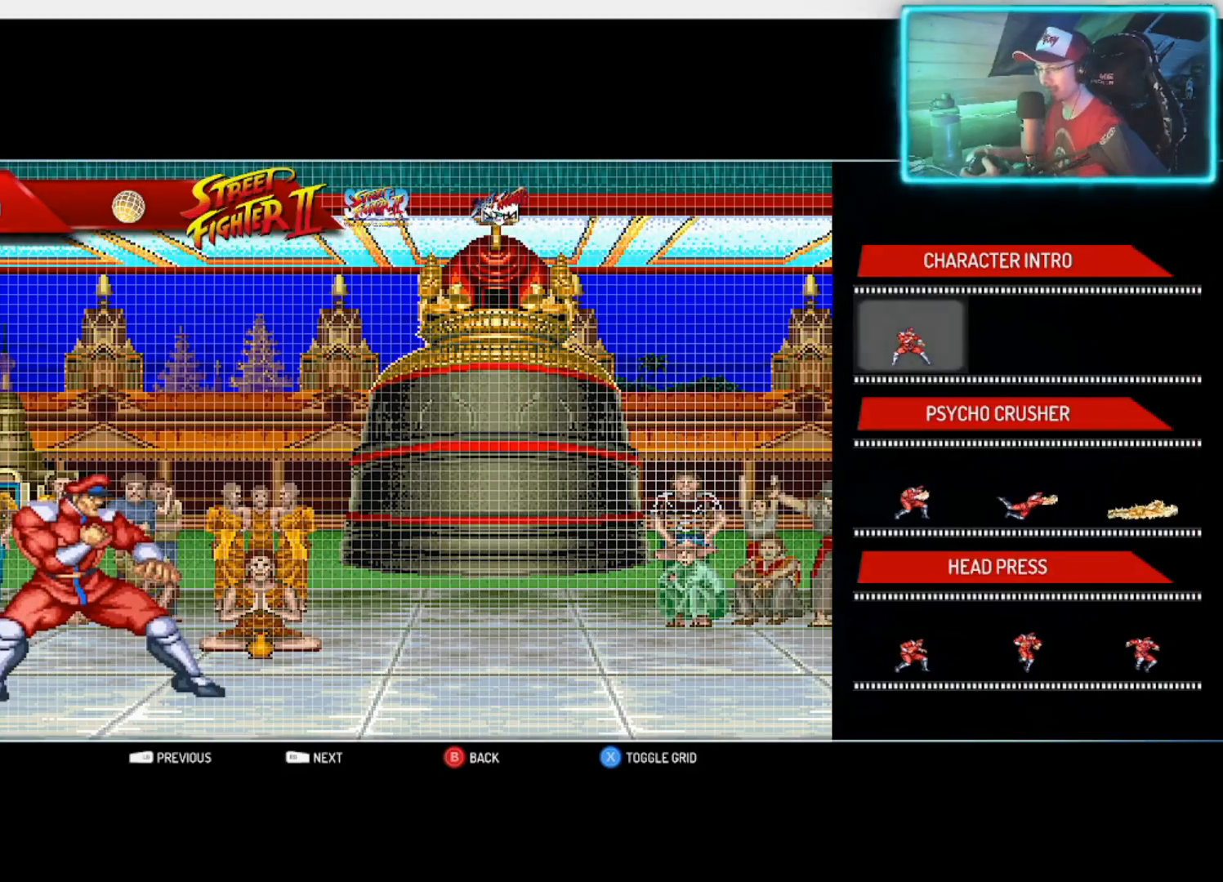
{"buttons": [], "left_stick": "center", "right_stick": "center", "events": [[83, "R1", "down"], [317, "R1", "up"]]}